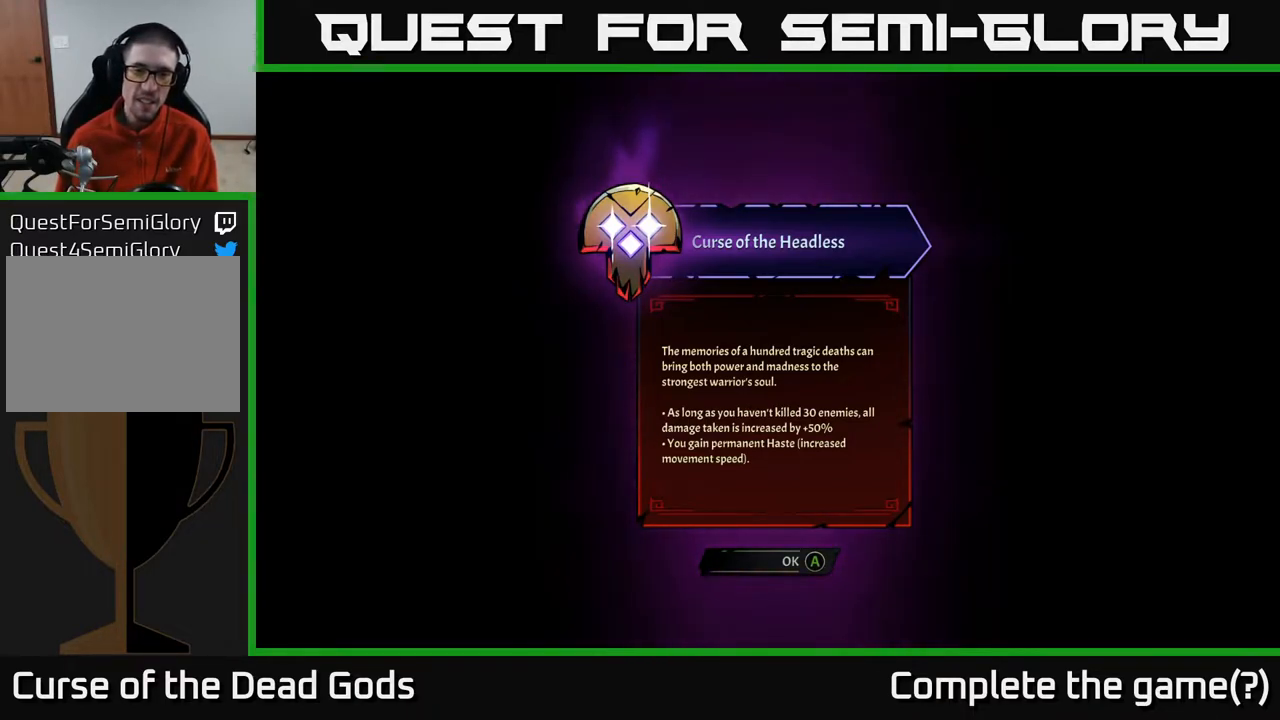
Gameplay with a controller (Xbox layout); each line is a JSON object with the inputs held at the frame after it. "events" lists button and stick changes between this image and that frame as [ms after this image, input, new state], when the widget could be followed in between.
{"buttons": [], "left_stick": "center", "right_stick": "center", "events": [[283, "A", "down"], [317, "A", "up"]]}
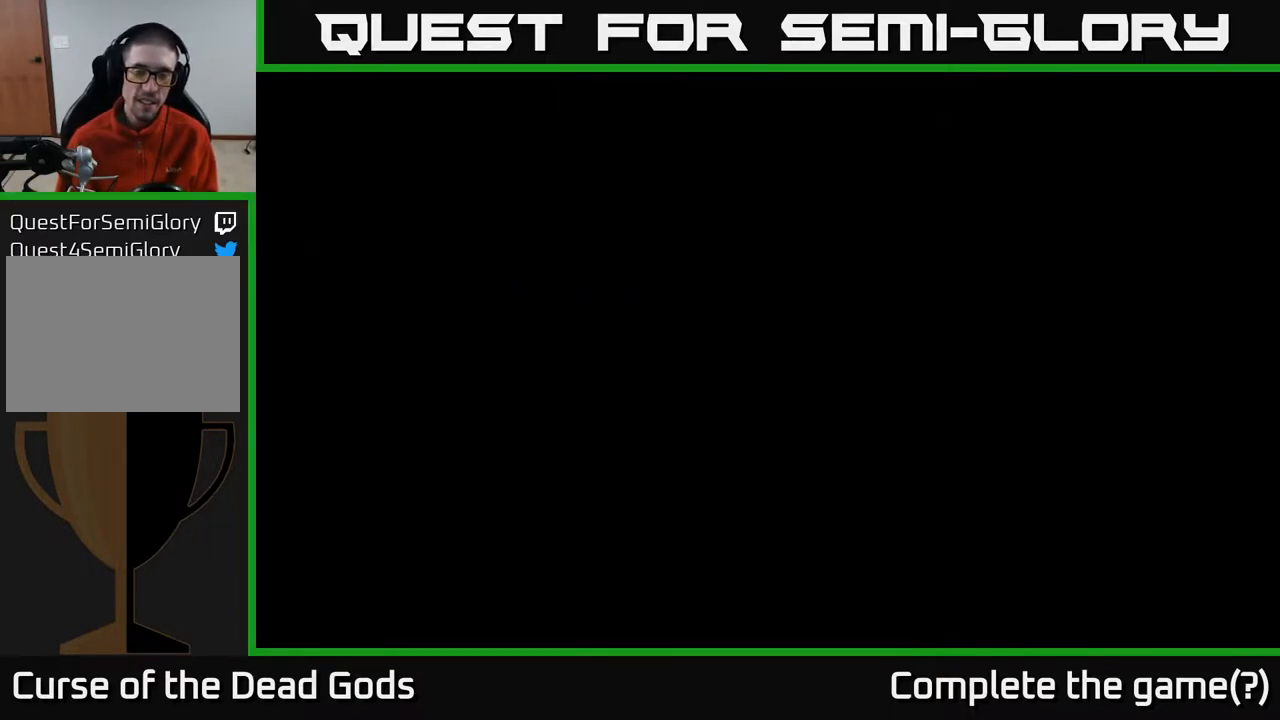
{"buttons": [], "left_stick": "center", "right_stick": "center", "events": []}
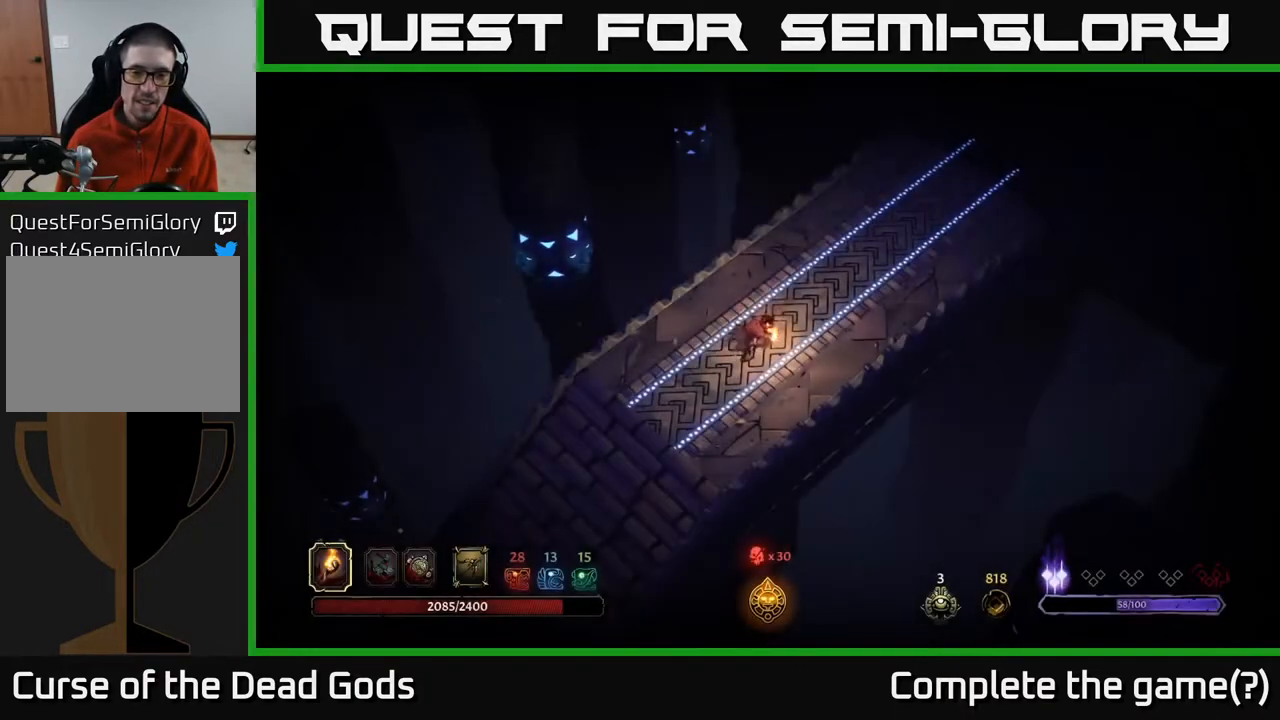
{"buttons": [], "left_stick": "center", "right_stick": "center", "events": []}
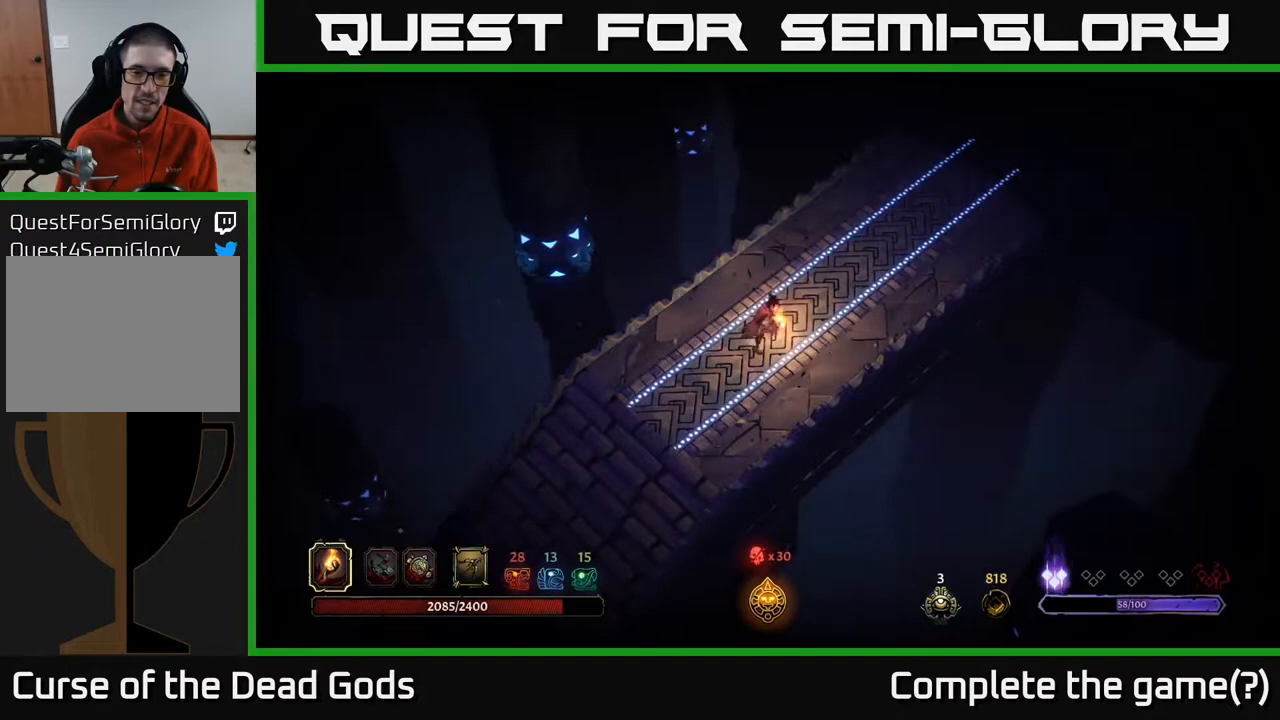
{"buttons": [], "left_stick": "center", "right_stick": "center", "events": []}
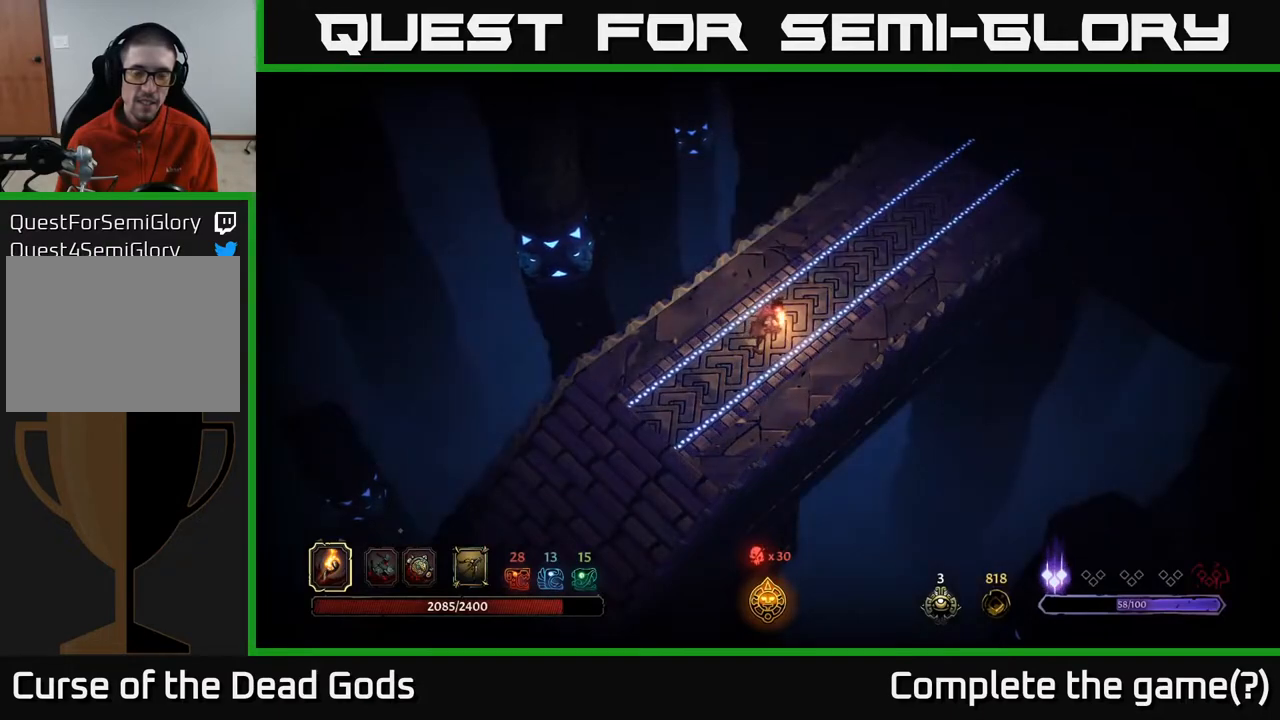
{"buttons": [], "left_stick": "up-right", "right_stick": "center", "events": [[150, "left_stick", "up-right"]]}
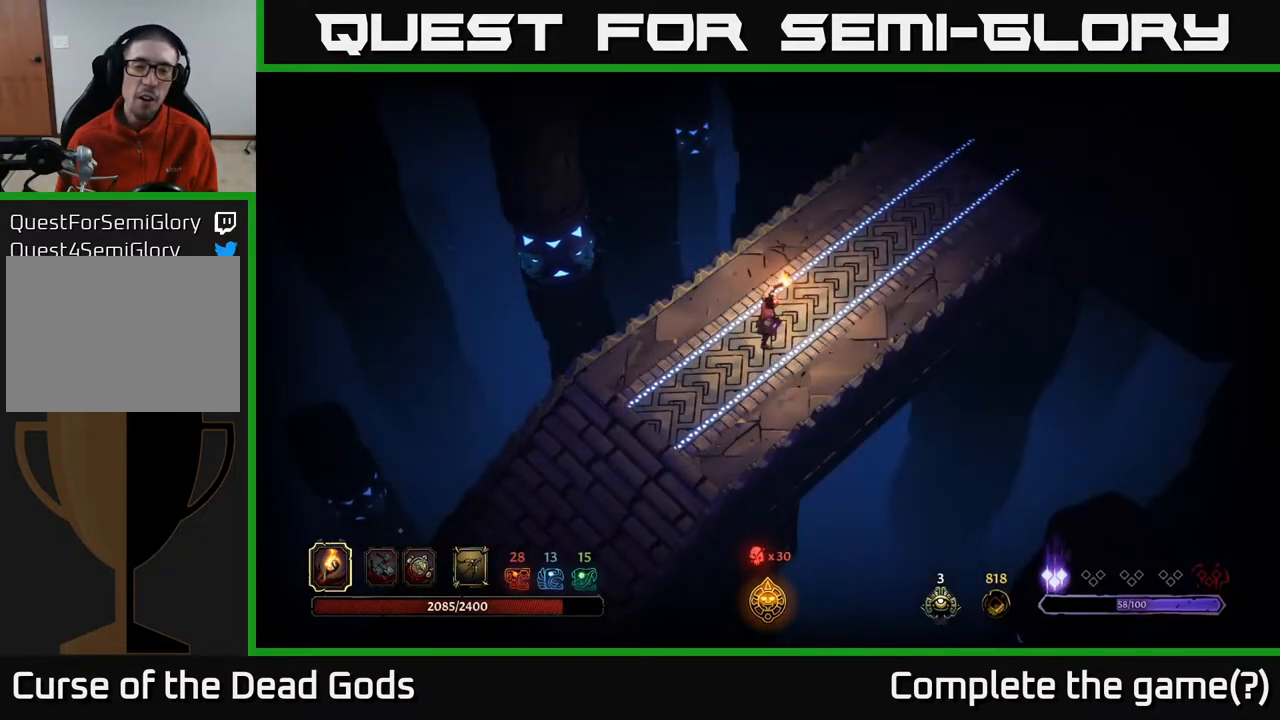
{"buttons": [], "left_stick": "center", "right_stick": "center", "events": [[100, "left_stick", "center"]]}
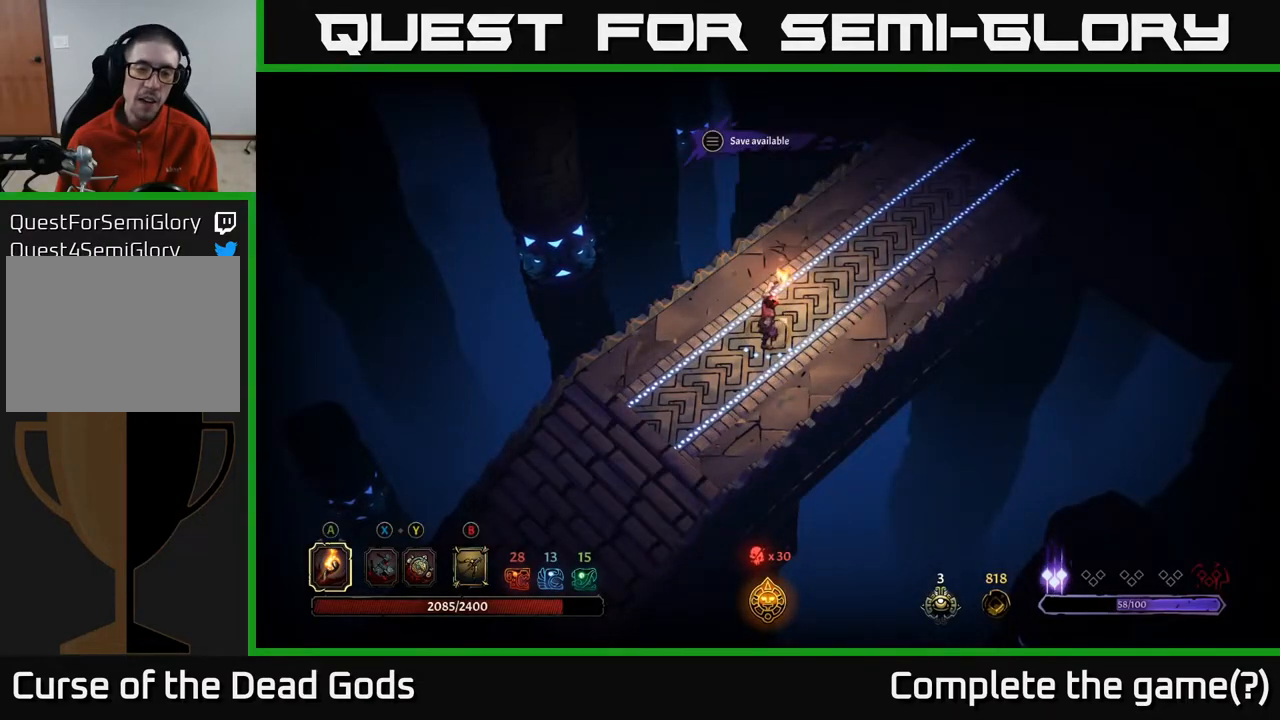
{"buttons": [], "left_stick": "center", "right_stick": "center", "events": []}
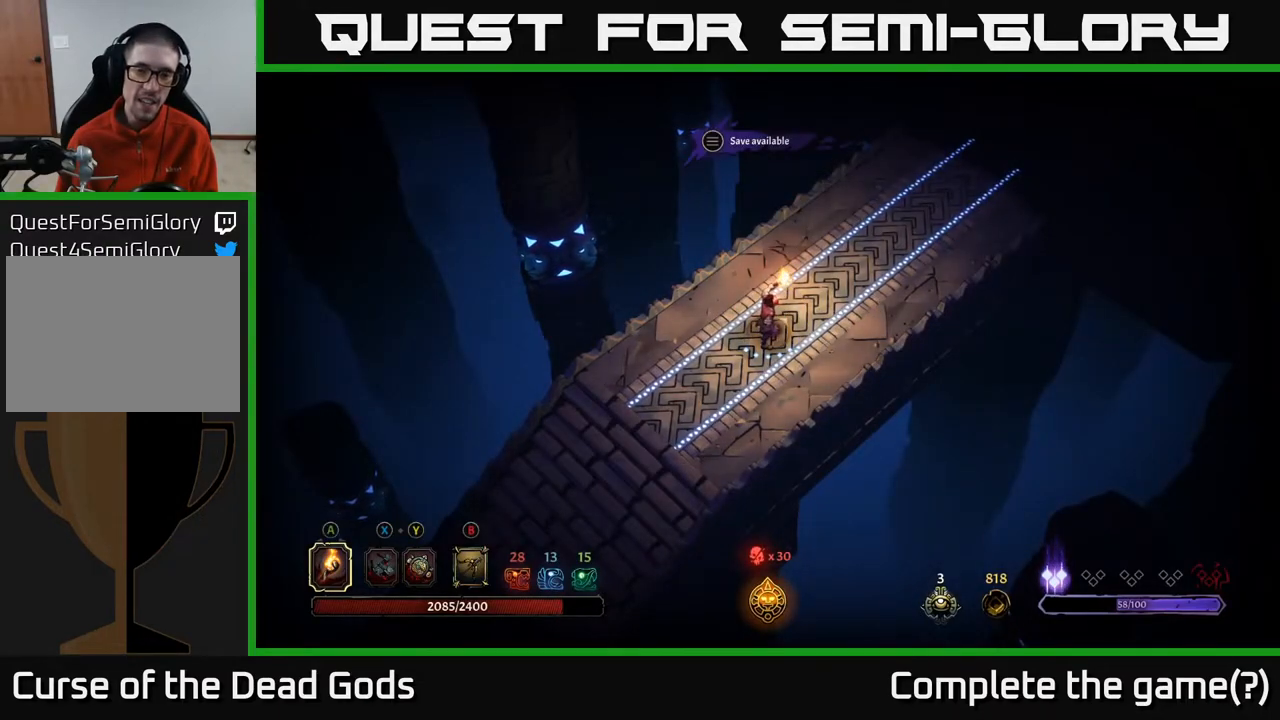
{"buttons": [], "left_stick": "center", "right_stick": "center", "events": [[83, "left_stick", "left"], [150, "left_stick", "down-left"], [300, "left_stick", "center"]]}
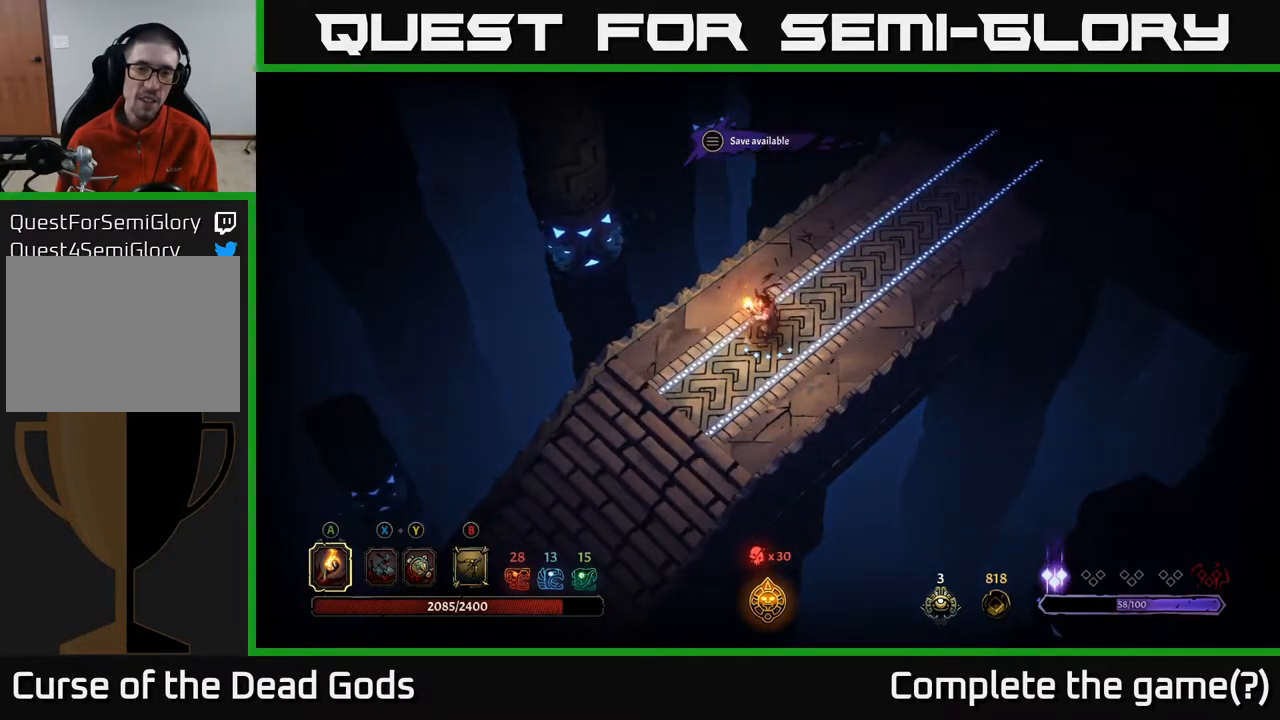
{"buttons": [], "left_stick": "up-right", "right_stick": "center", "events": [[150, "left_stick", "up-right"]]}
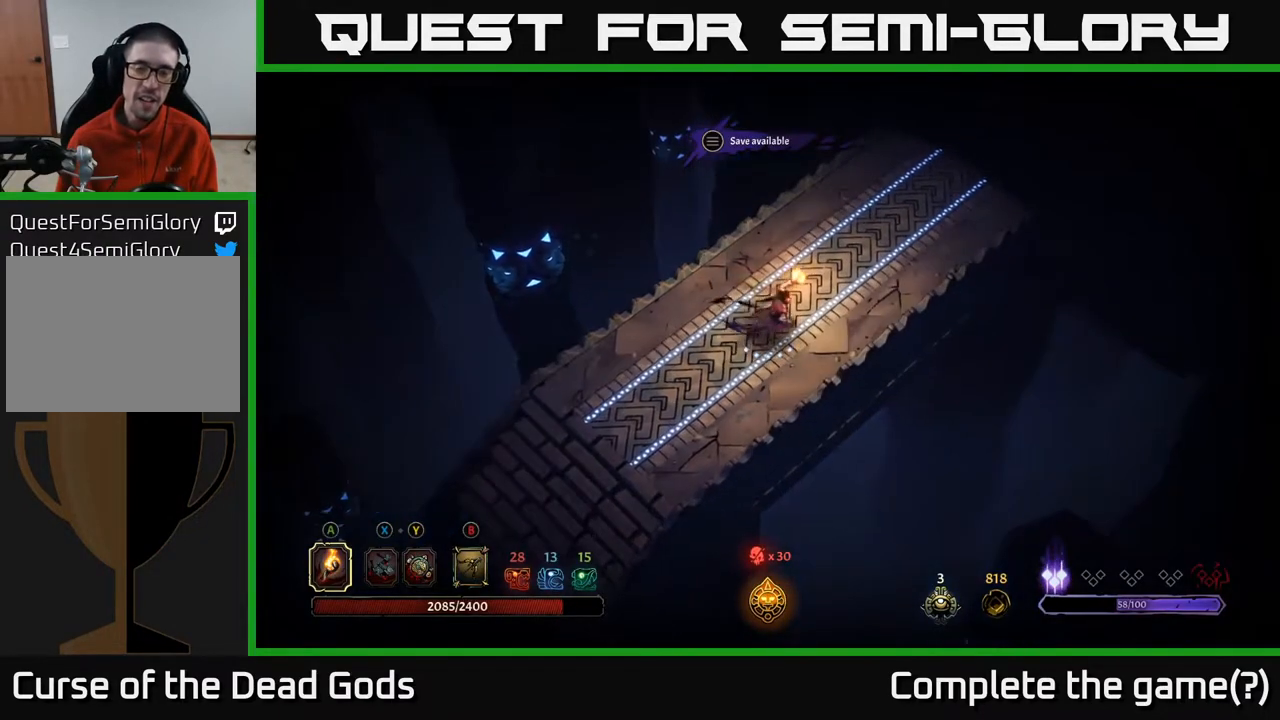
{"buttons": [], "left_stick": "left", "right_stick": "center", "events": [[33, "left_stick", "center"], [350, "left_stick", "left"]]}
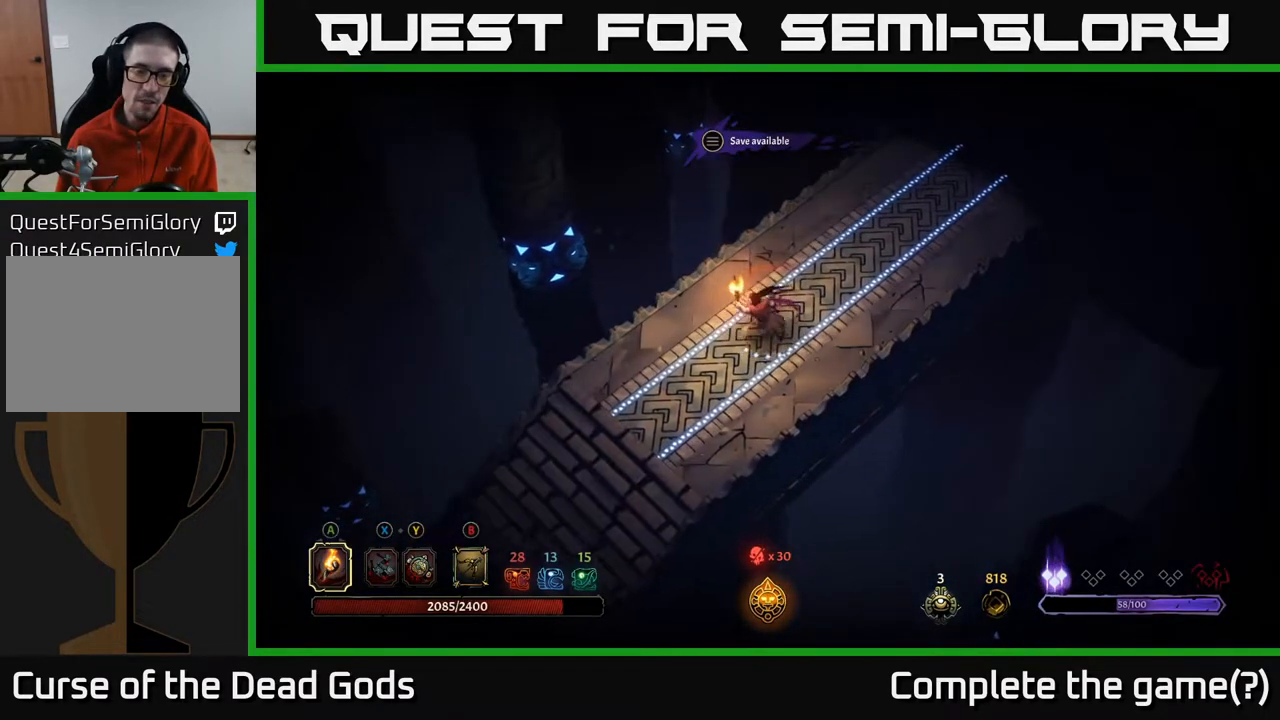
{"buttons": [], "left_stick": "up", "right_stick": "center", "events": [[50, "left_stick", "center"], [467, "left_stick", "up"]]}
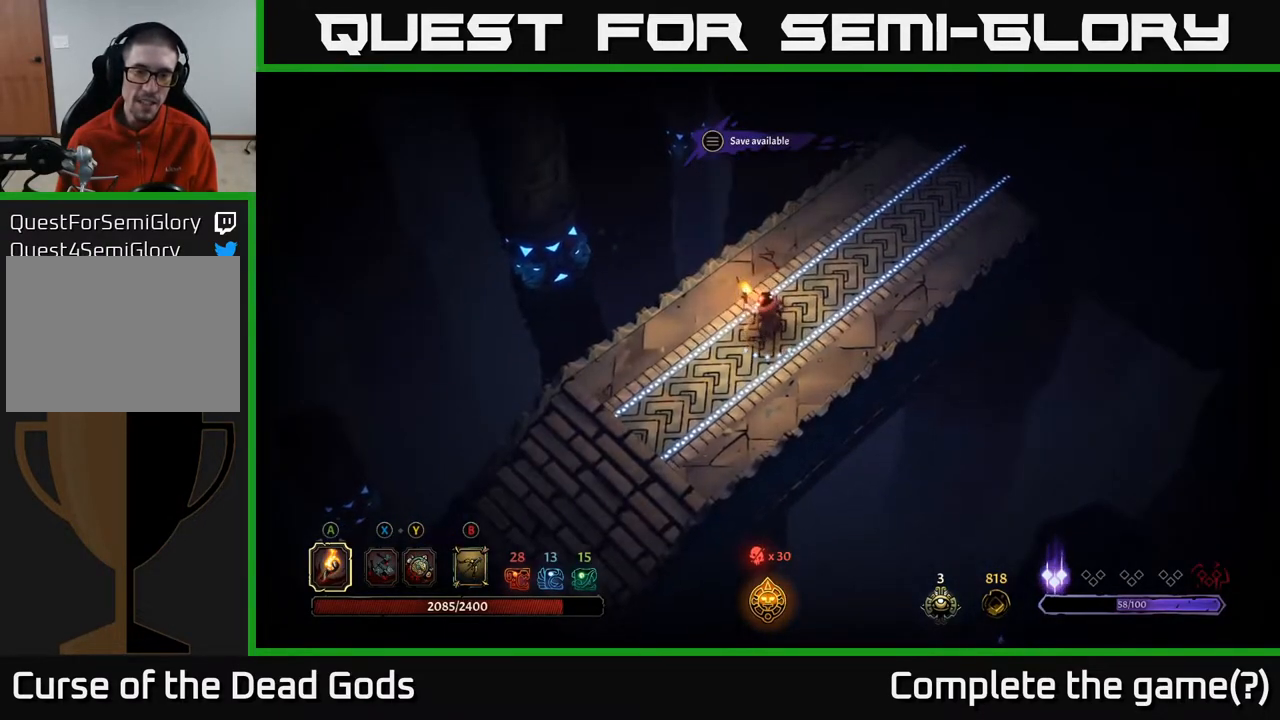
{"buttons": [], "left_stick": "up-right", "right_stick": "center", "events": [[67, "left_stick", "up-right"]]}
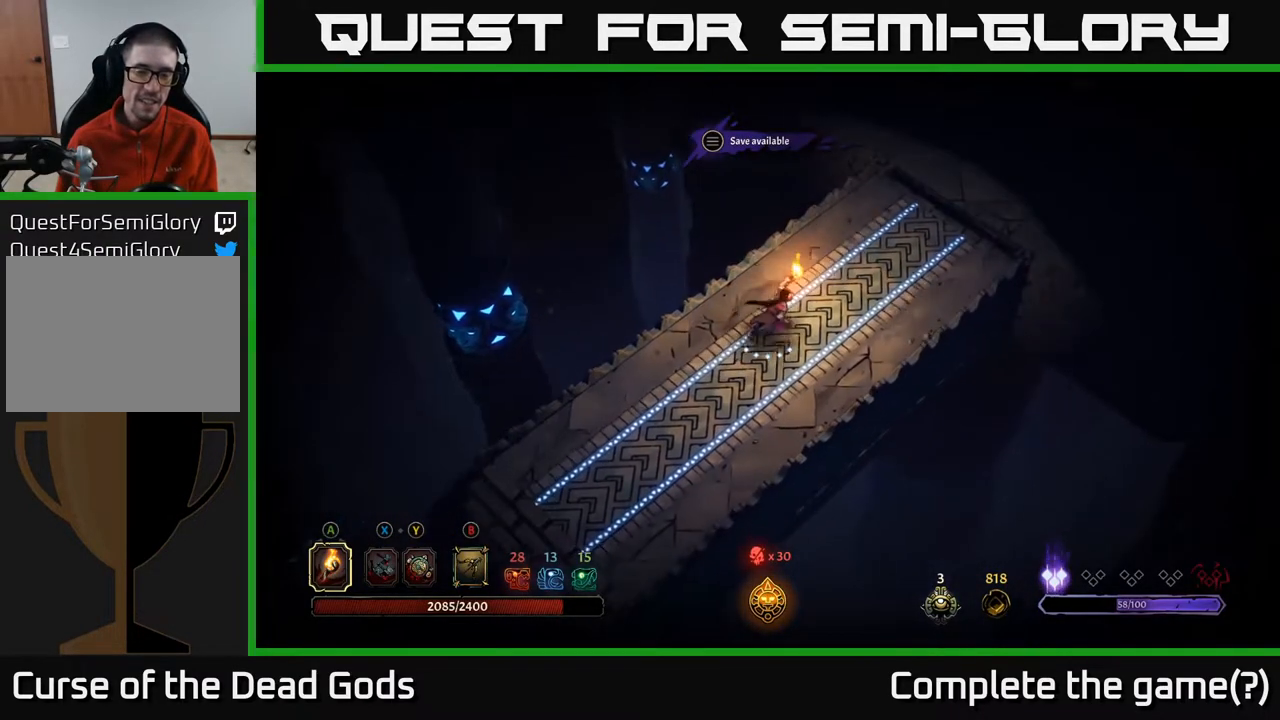
{"buttons": [], "left_stick": "center", "right_stick": "center", "events": [[150, "left_stick", "center"]]}
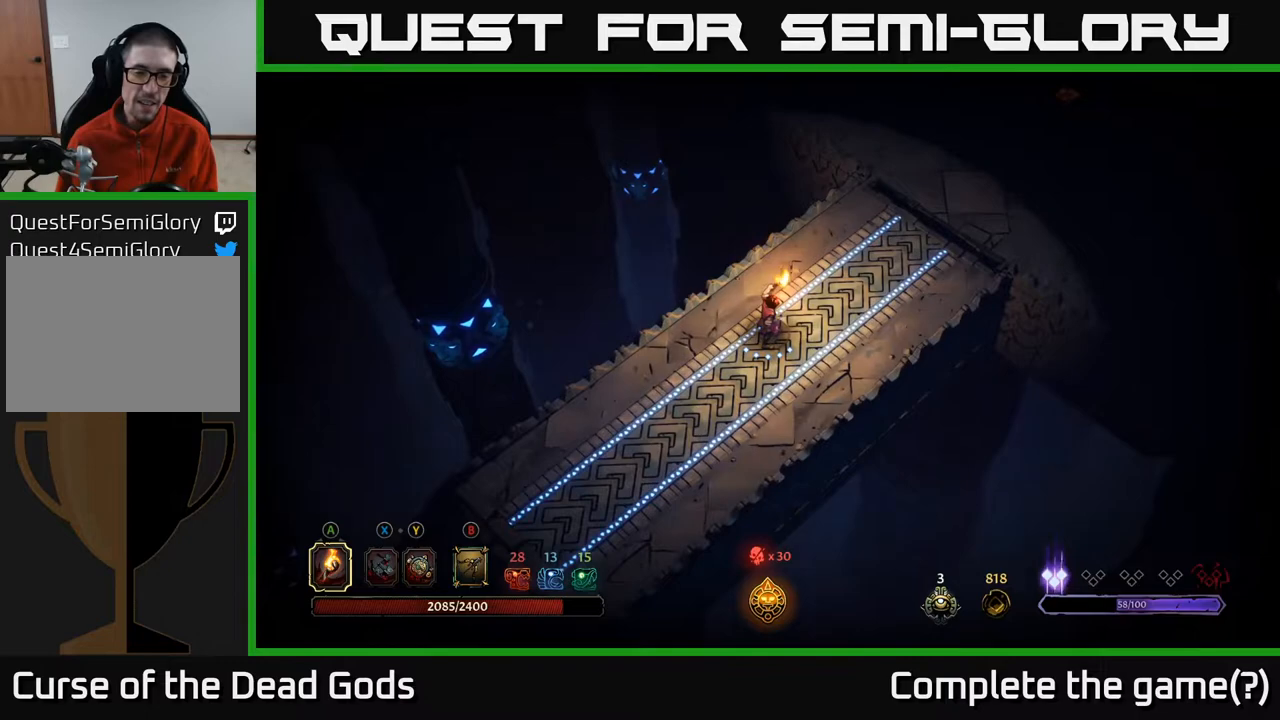
{"buttons": [], "left_stick": "up-right", "right_stick": "center", "events": [[317, "left_stick", "up-right"]]}
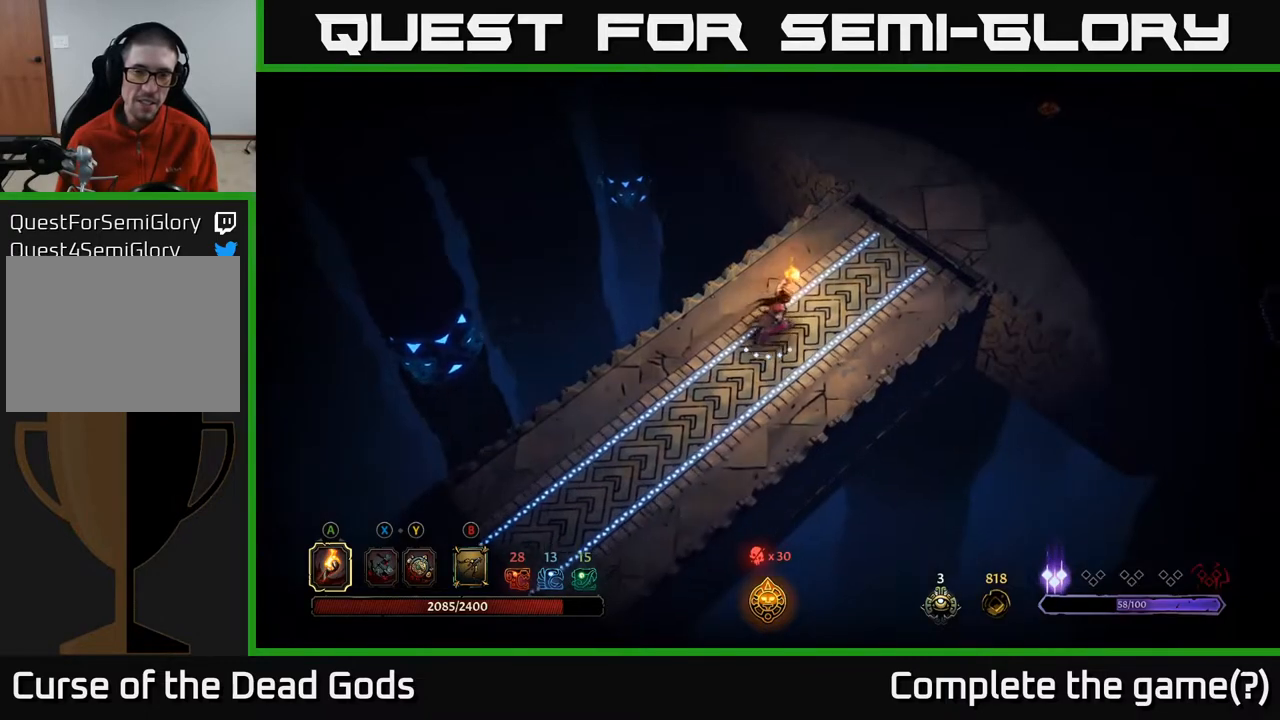
{"buttons": [], "left_stick": "up-right", "right_stick": "center", "events": []}
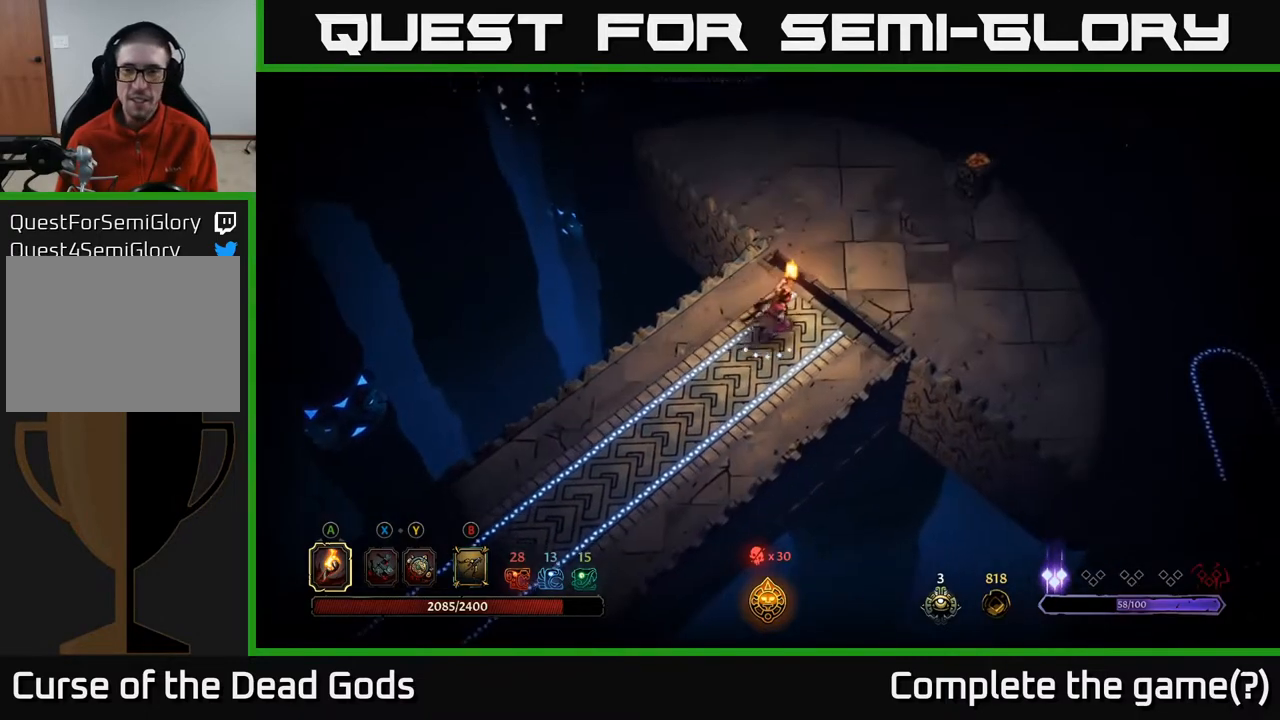
{"buttons": [], "left_stick": "center", "right_stick": "center", "events": [[200, "left_stick", "center"]]}
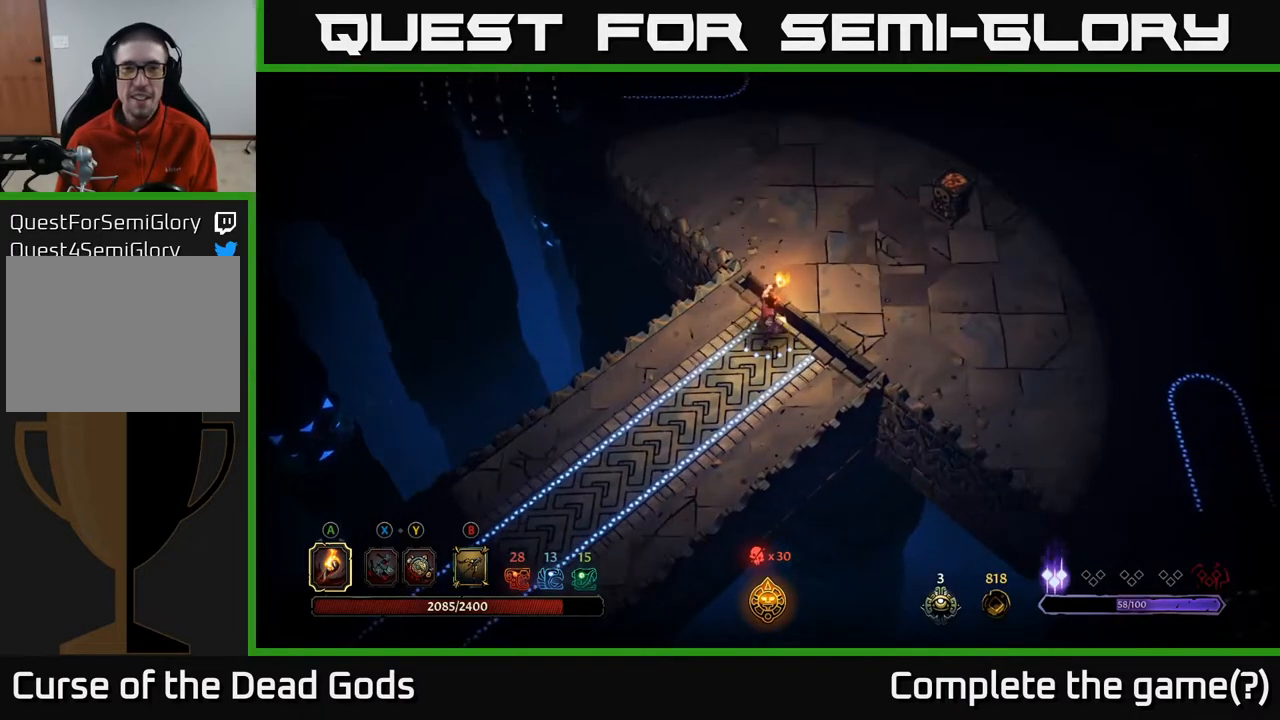
{"buttons": [], "left_stick": "center", "right_stick": "center", "events": []}
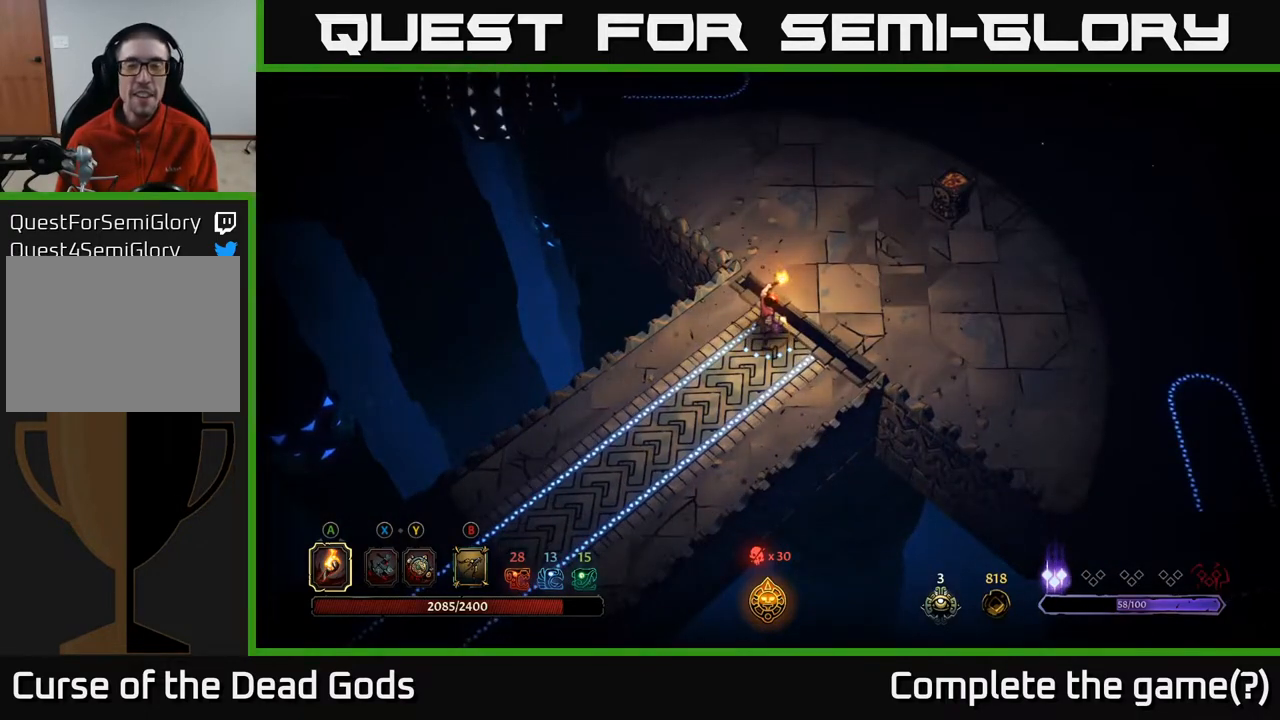
{"buttons": [], "left_stick": "center", "right_stick": "center", "events": []}
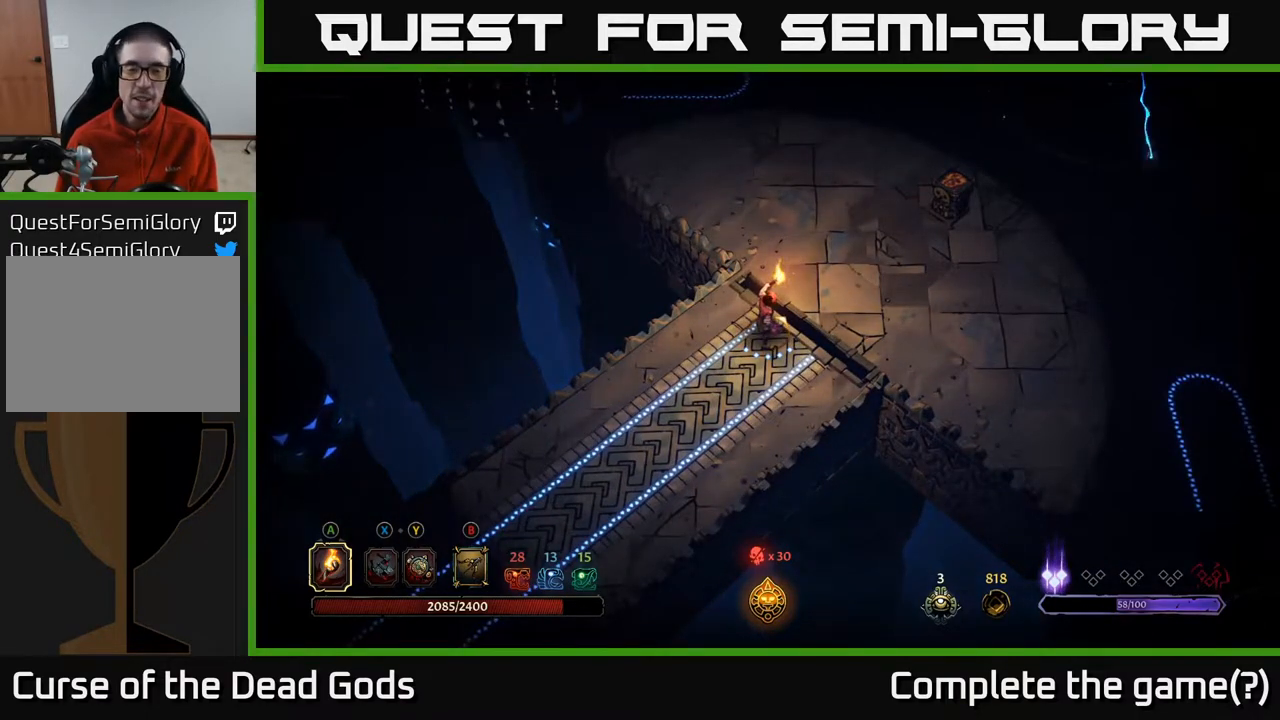
{"buttons": [], "left_stick": "center", "right_stick": "center", "events": []}
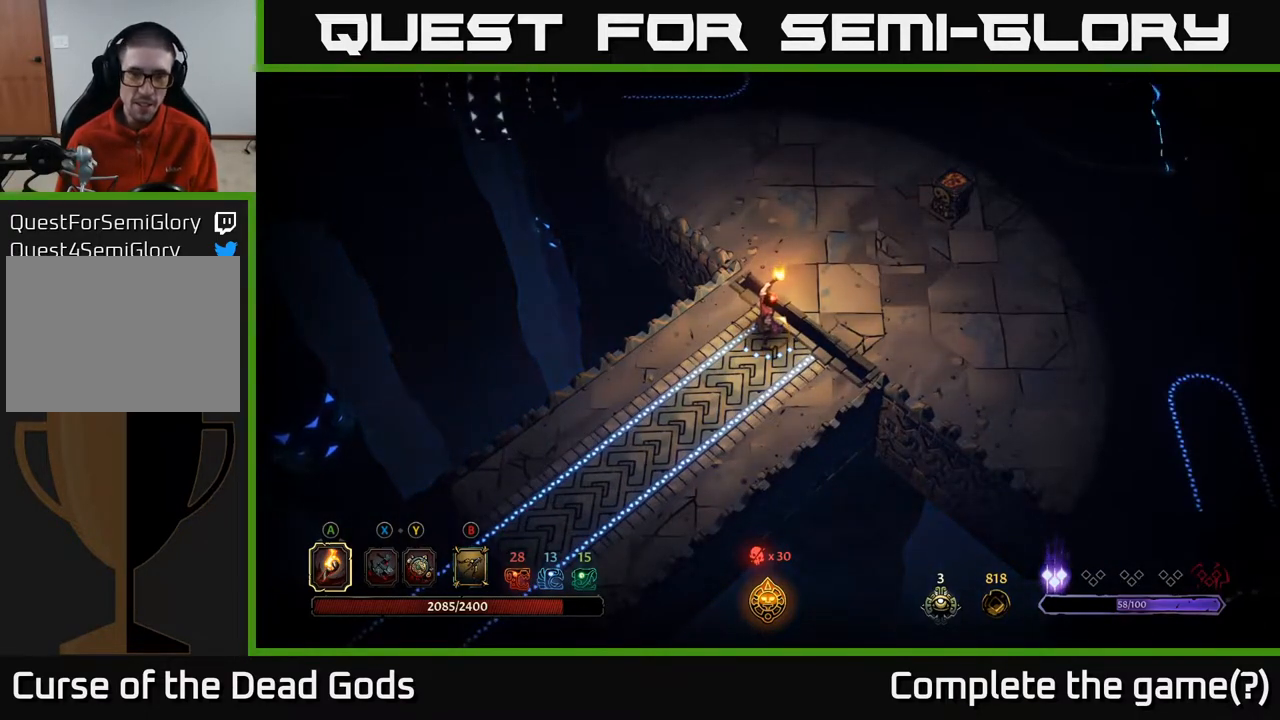
{"buttons": [], "left_stick": "center", "right_stick": "center", "events": []}
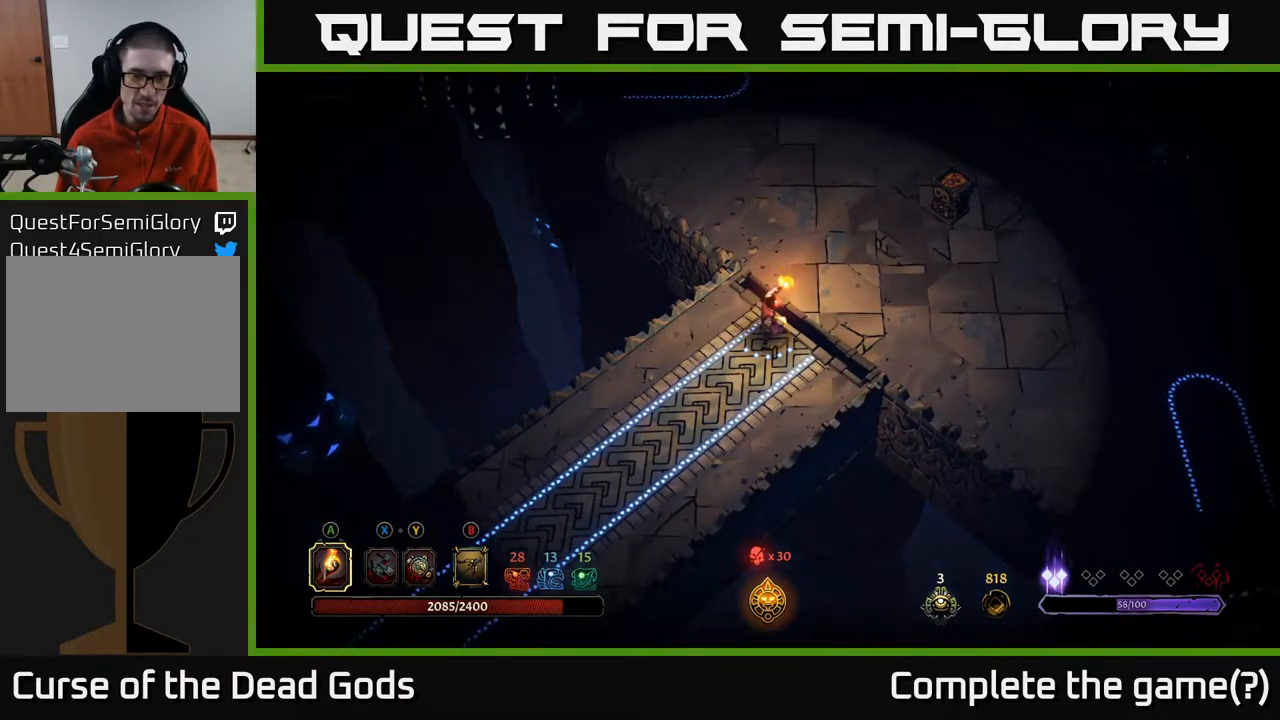
{"buttons": [], "left_stick": "up-right", "right_stick": "center", "events": [[217, "left_stick", "right"], [300, "left_stick", "up-right"]]}
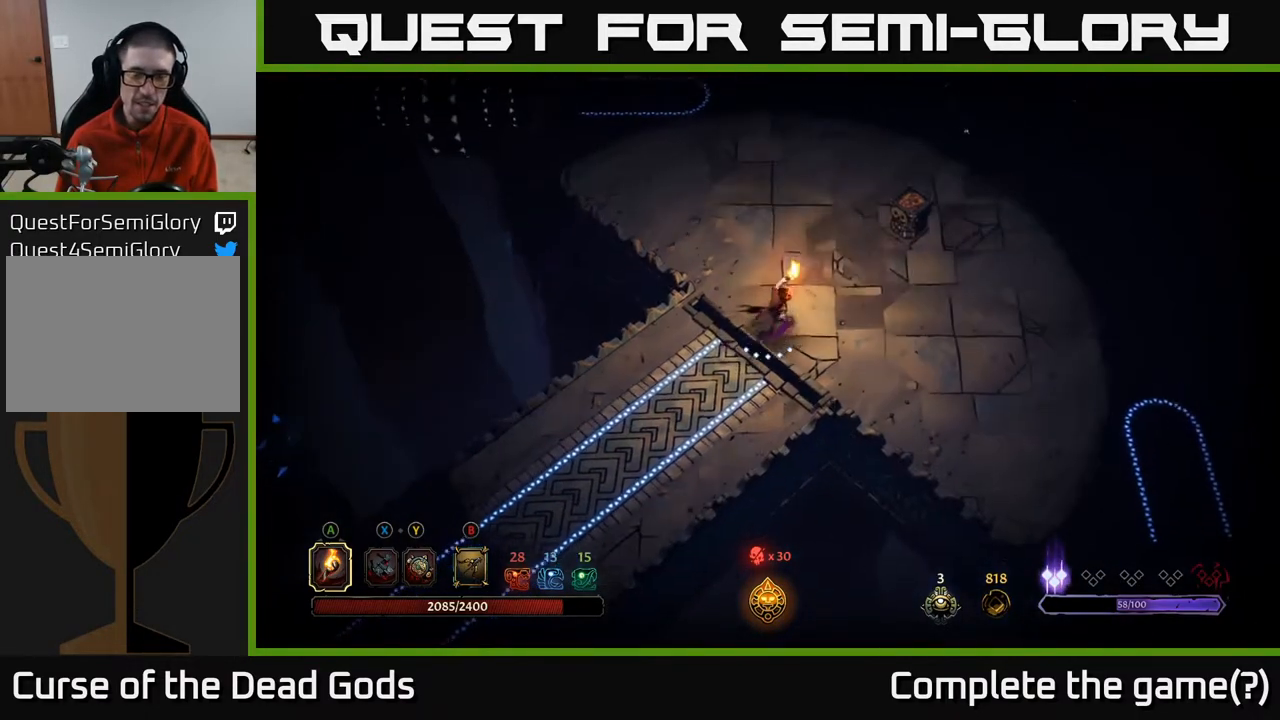
{"buttons": [], "left_stick": "up-right", "right_stick": "center", "events": []}
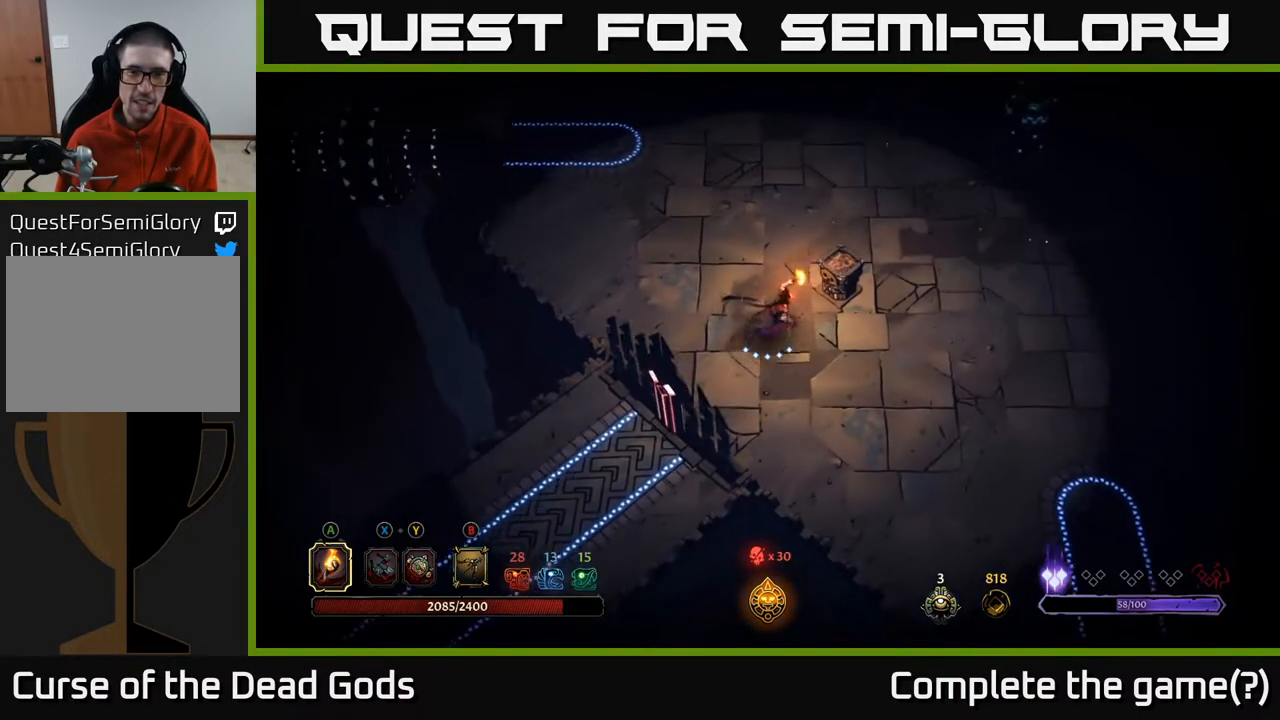
{"buttons": [], "left_stick": "center", "right_stick": "center", "events": [[150, "A", "down"], [217, "A", "up"], [417, "left_stick", "center"]]}
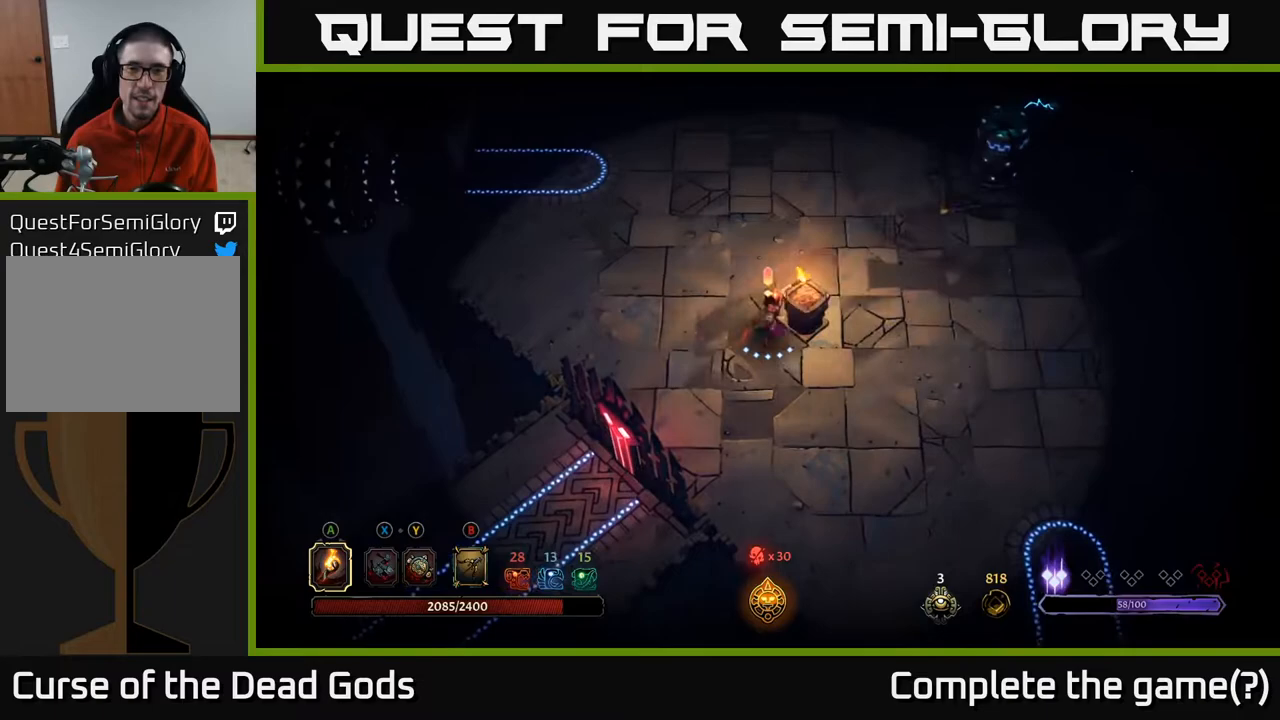
{"buttons": [], "left_stick": "up-left", "right_stick": "center", "events": [[233, "left_stick", "up-left"]]}
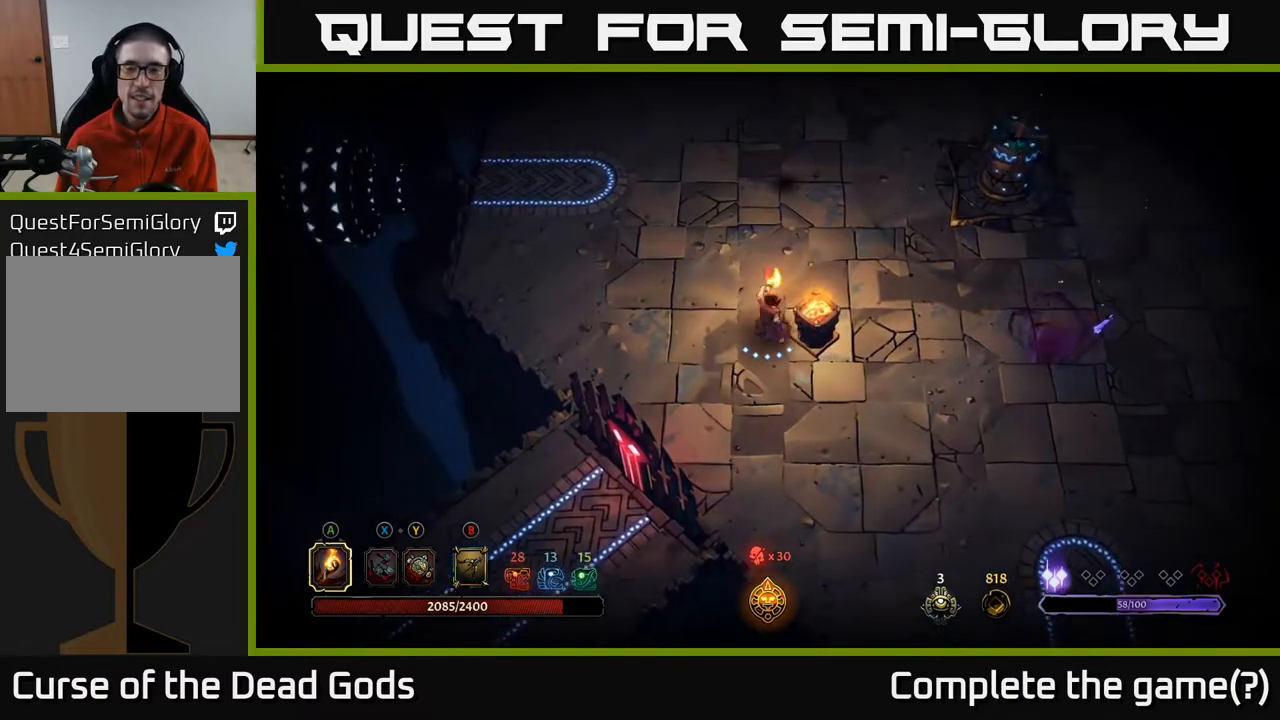
{"buttons": ["B"], "left_stick": "up", "right_stick": "center", "events": [[167, "left_stick", "up"], [250, "B", "down"]]}
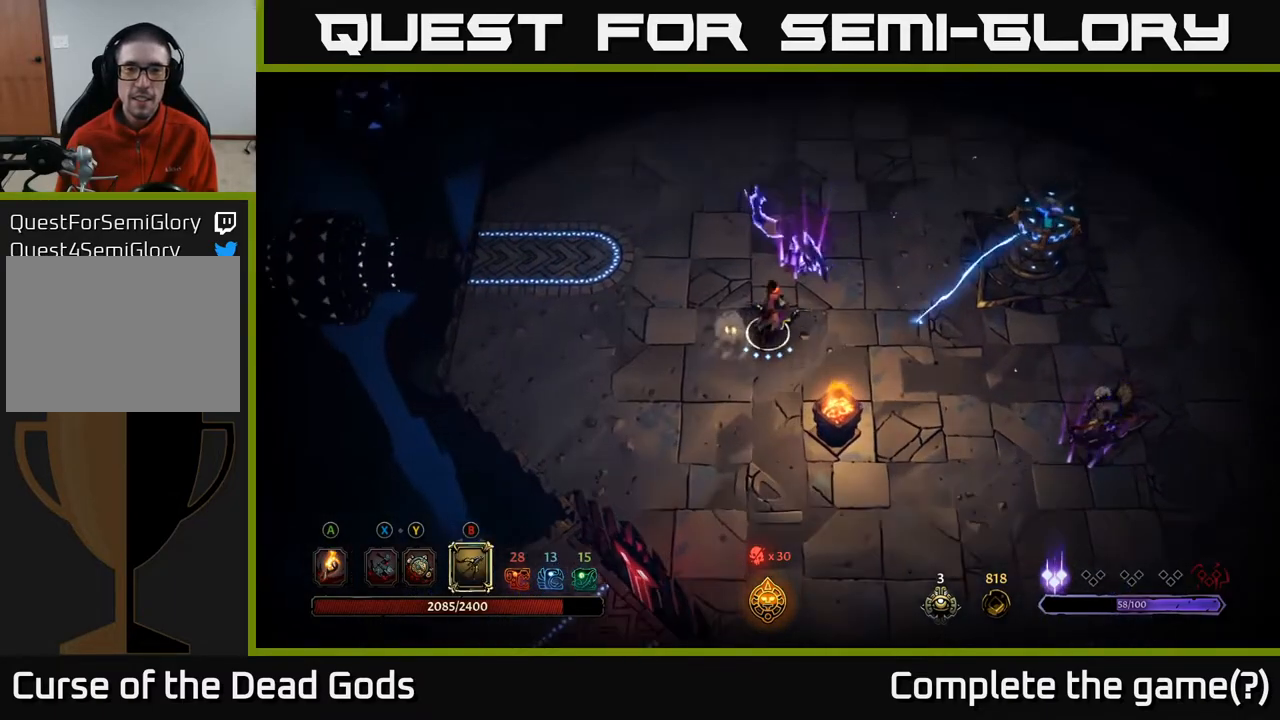
{"buttons": ["B"], "left_stick": "up", "right_stick": "center", "events": []}
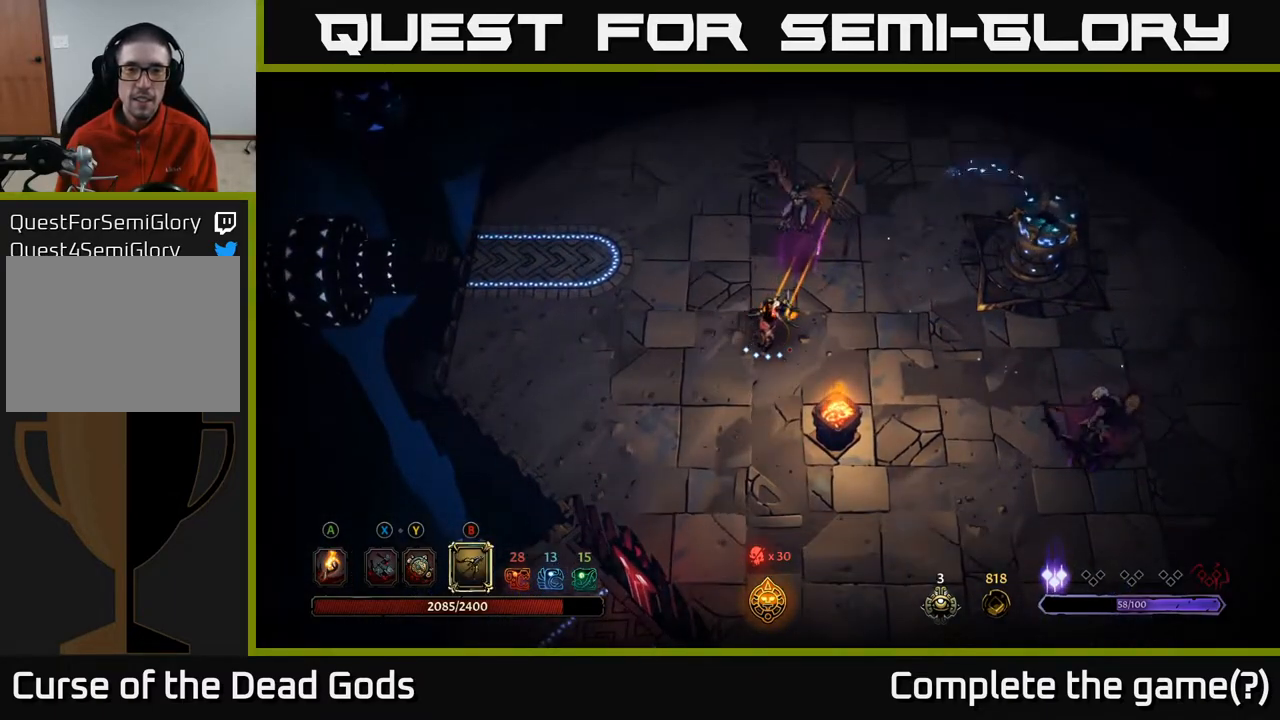
{"buttons": ["B"], "left_stick": "up", "right_stick": "center", "events": [[233, "B", "up"], [400, "B", "down"]]}